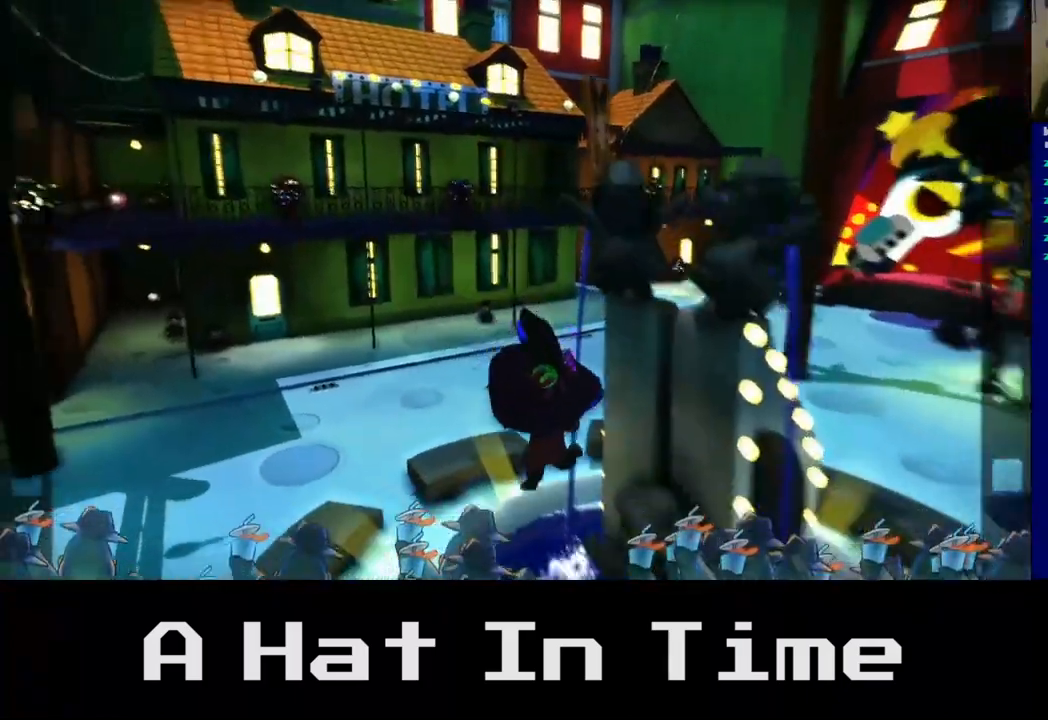
Gameplay with a controller (Xbox layout); each line is a JSON object with the inputs held at the frame after it. "events" lists button and stick changes between this image and that frame as [ms after this image, input, new state], when the widget could be followed in between.
{"buttons": [], "left_stick": "right", "right_stick": "left", "events": [[250, "left_stick", "right"], [367, "right_stick", "left"]]}
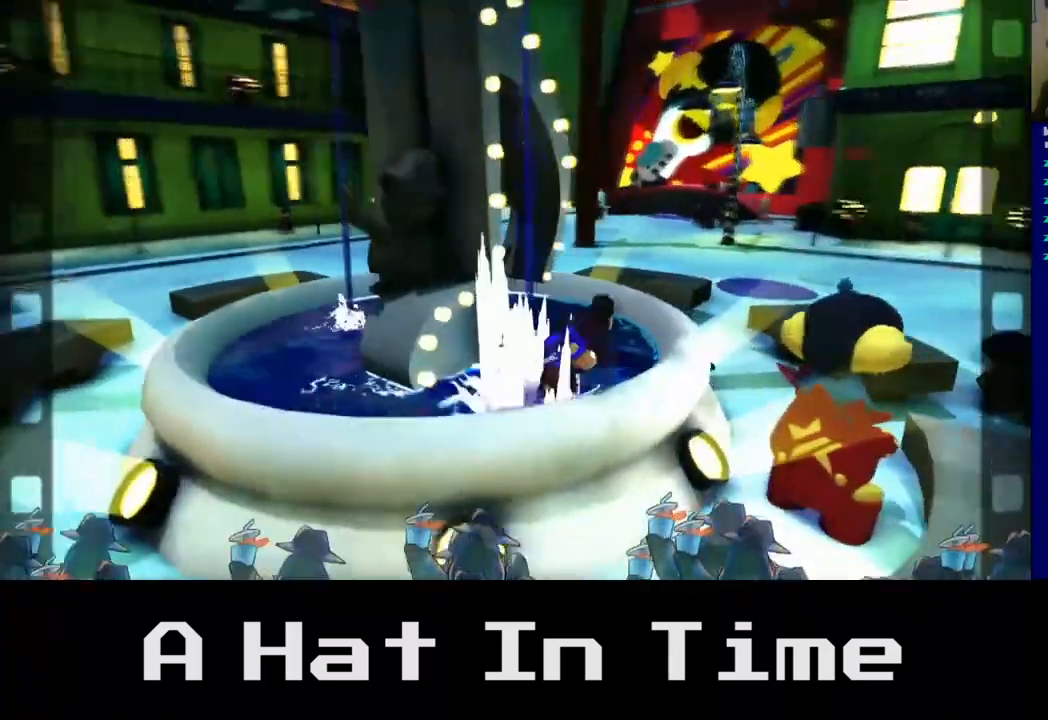
{"buttons": [], "left_stick": "center", "right_stick": "center", "events": [[100, "left_stick", "center"], [167, "right_stick", "center"], [283, "A", "down"], [433, "A", "up"]]}
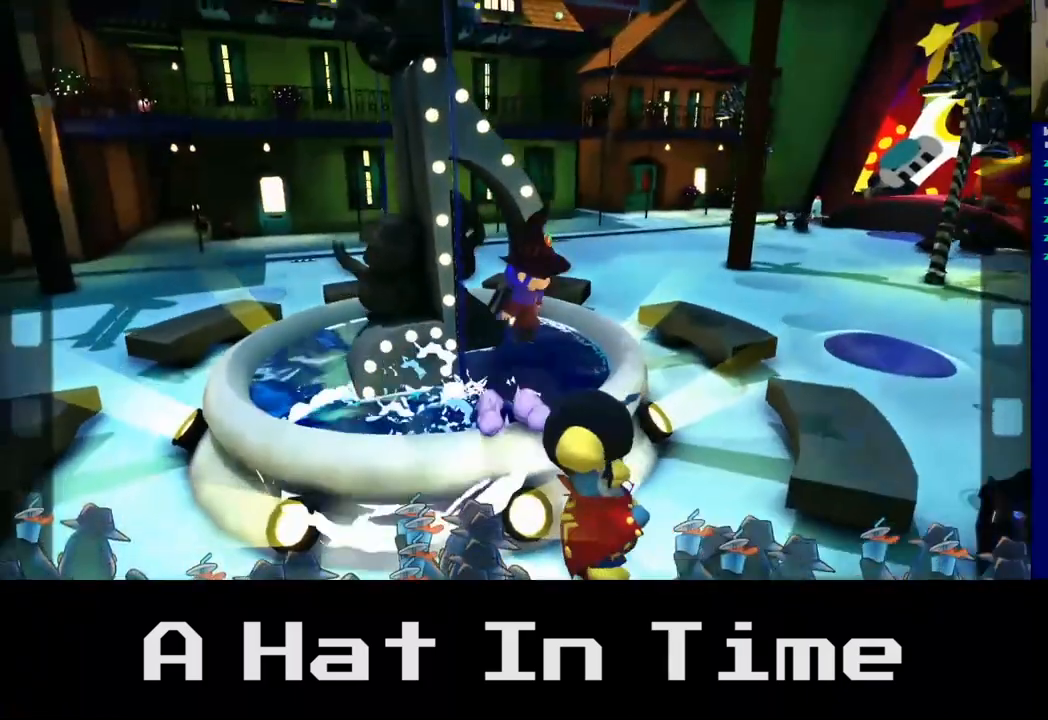
{"buttons": [], "left_stick": "up-left", "right_stick": "center", "events": [[183, "left_stick", "up-left"], [233, "A", "down"], [467, "A", "up"]]}
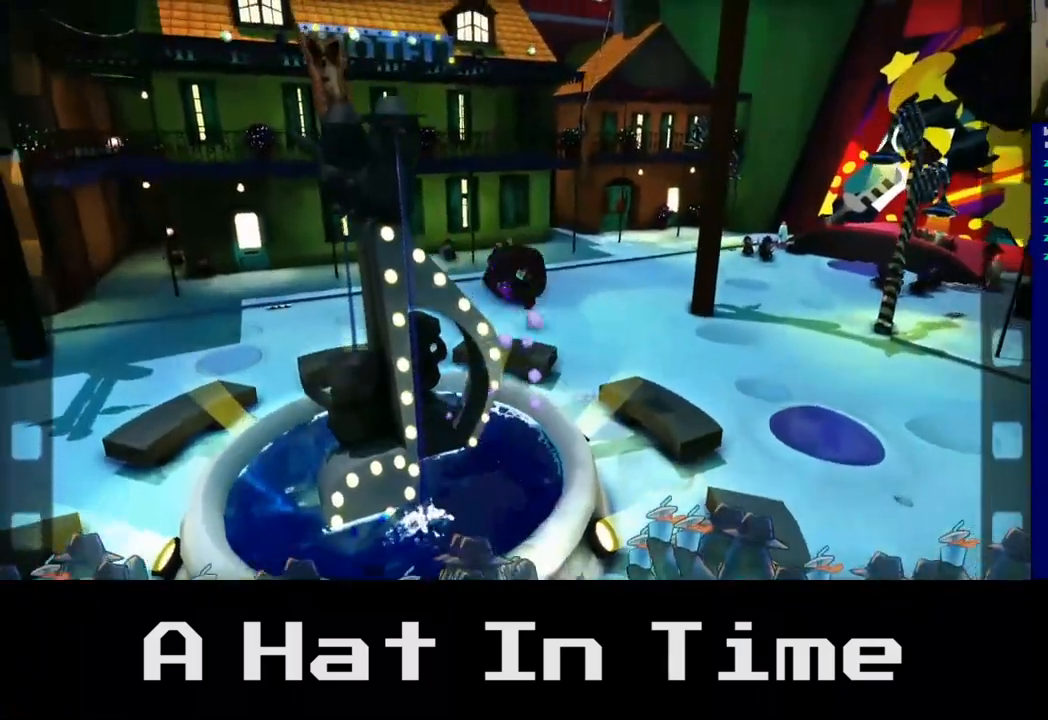
{"buttons": [], "left_stick": "up-left", "right_stick": "center", "events": []}
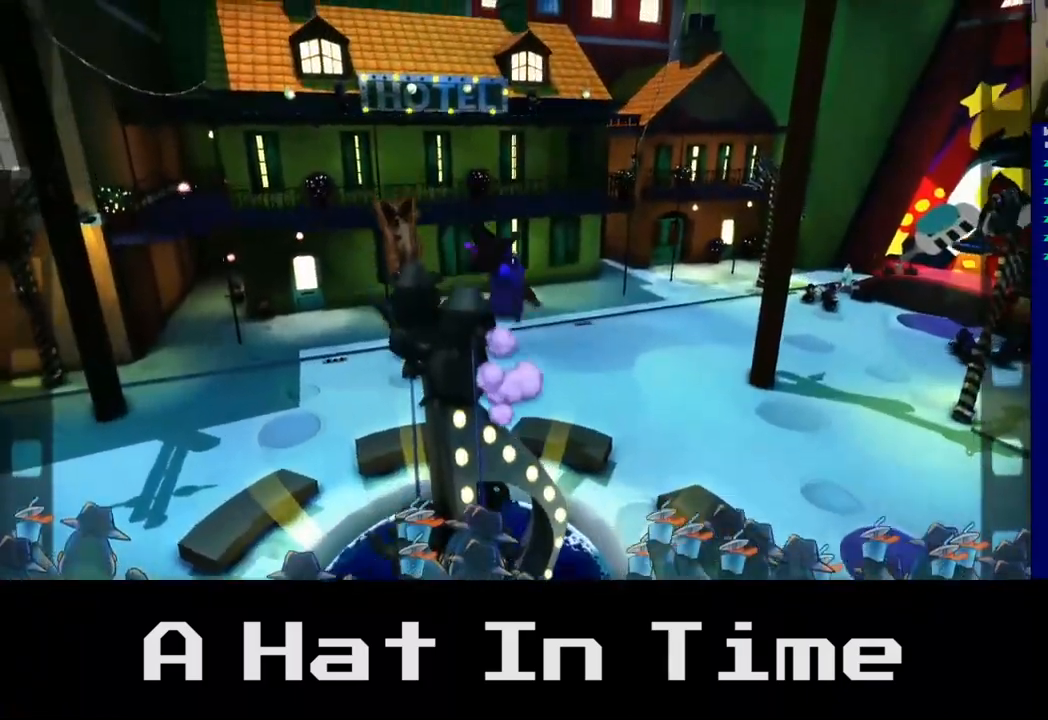
{"buttons": [], "left_stick": "center", "right_stick": "center", "events": [[50, "left_stick", "left"], [233, "left_stick", "center"]]}
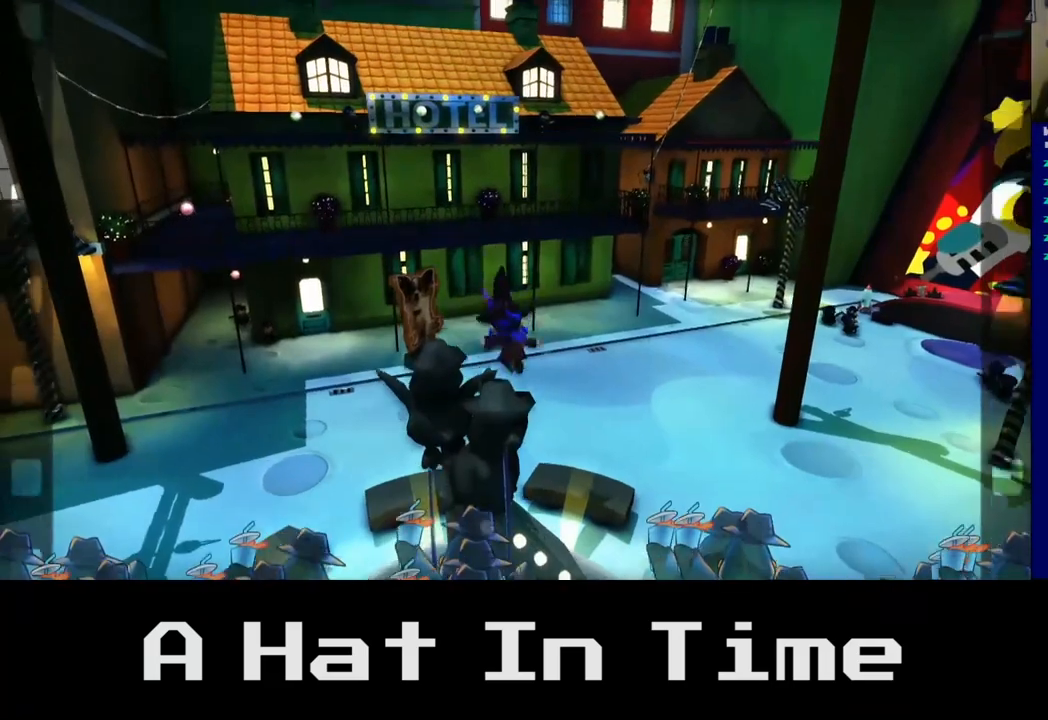
{"buttons": [], "left_stick": "left", "right_stick": "center", "events": [[350, "left_stick", "left"]]}
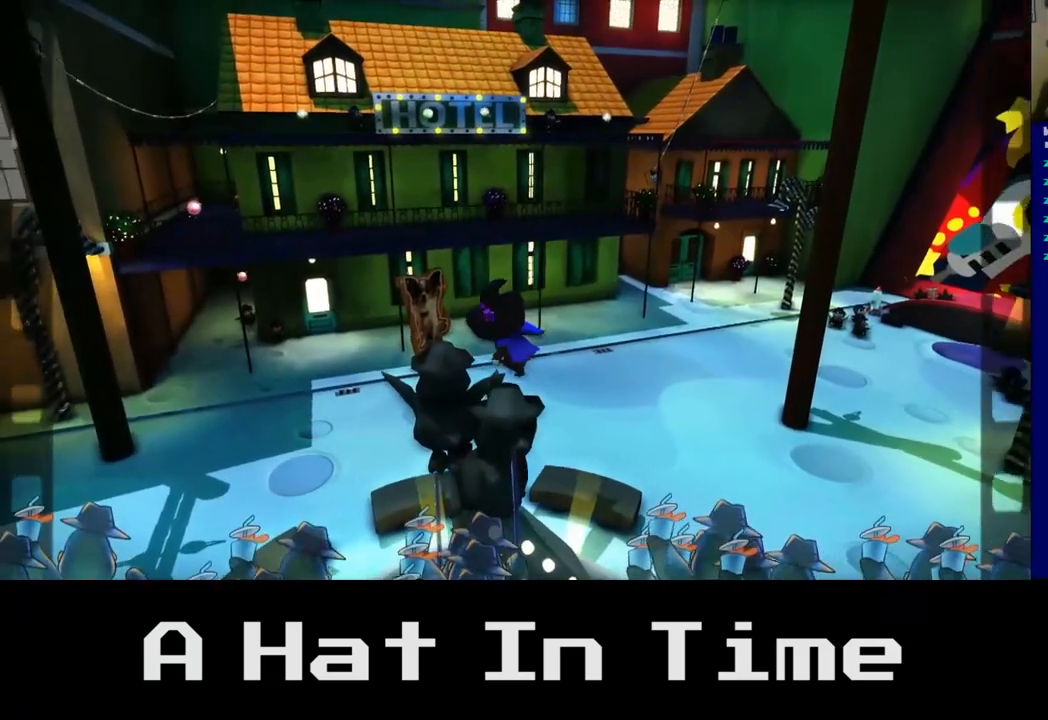
{"buttons": [], "left_stick": "center", "right_stick": "center", "events": [[17, "left_stick", "center"], [50, "right_stick", "left"], [350, "right_stick", "center"]]}
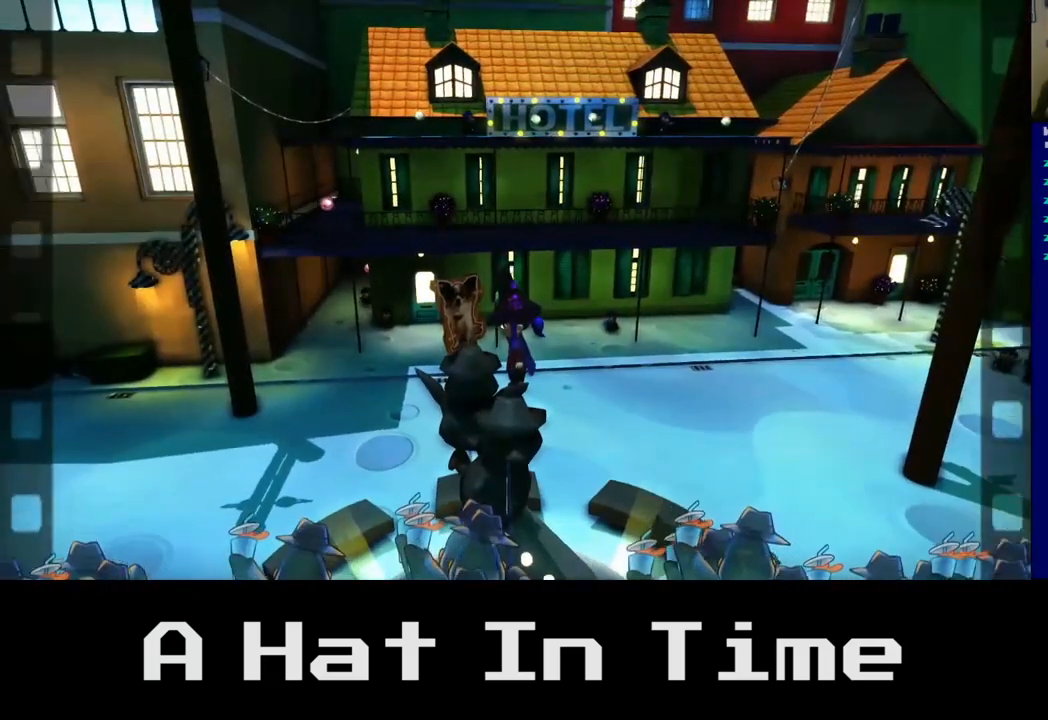
{"buttons": ["X"], "left_stick": "center", "right_stick": "center", "events": [[50, "right_stick", "left"], [183, "left_stick", "up-left"], [233, "right_stick", "center"], [350, "left_stick", "center"], [383, "X", "down"]]}
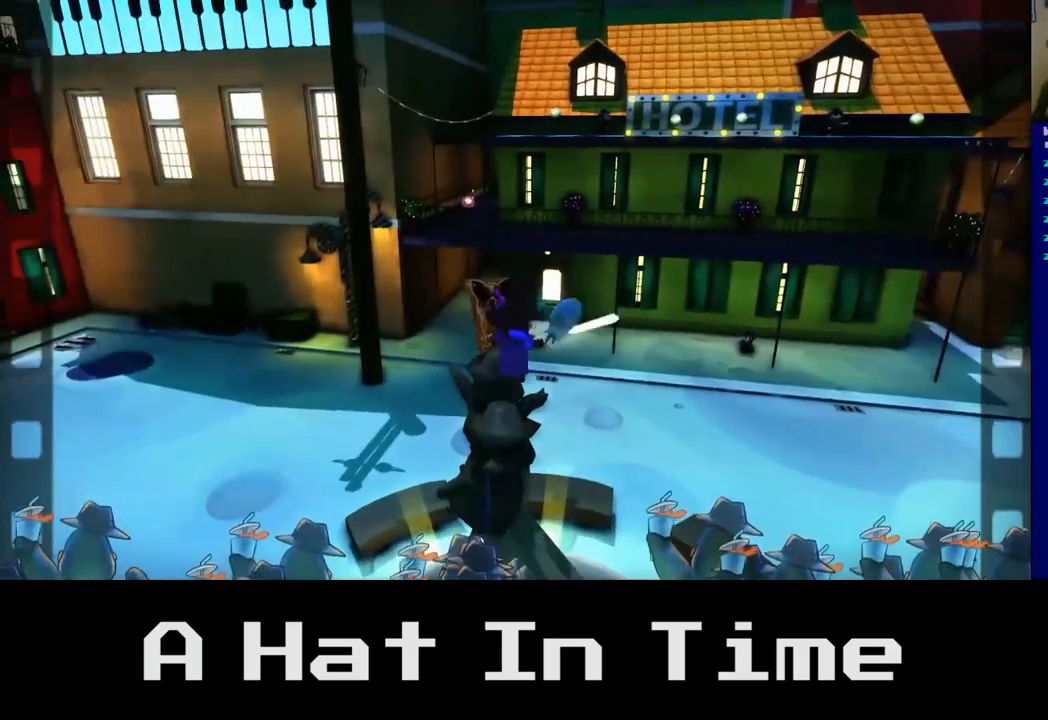
{"buttons": [], "left_stick": "center", "right_stick": "center", "events": [[50, "X", "up"]]}
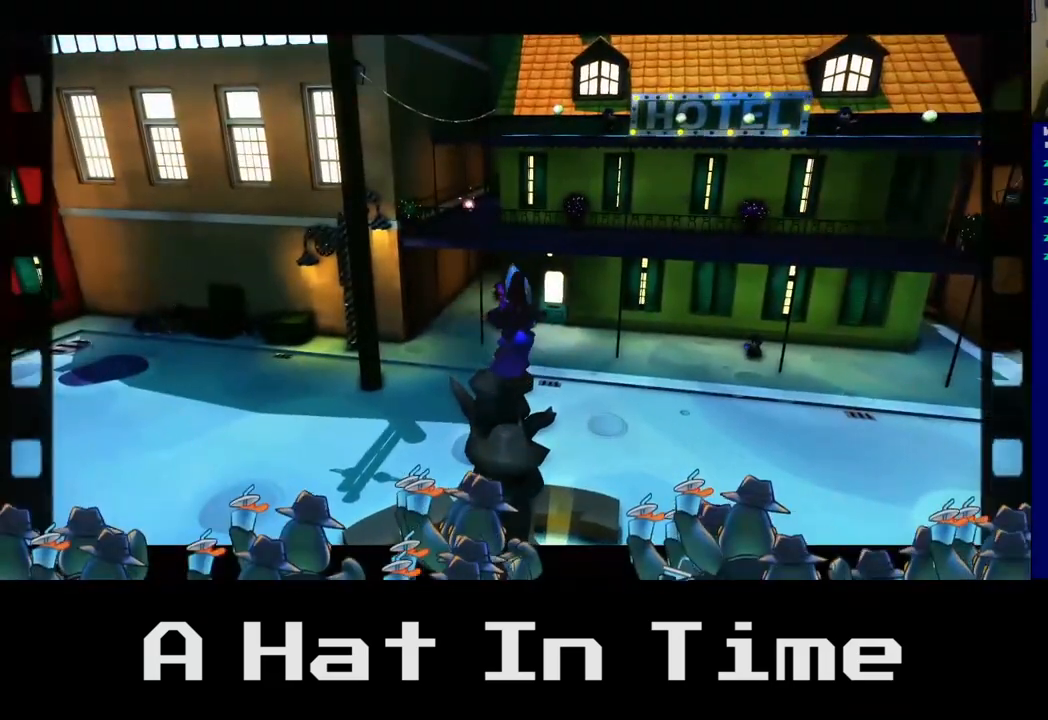
{"buttons": [], "left_stick": "center", "right_stick": "center", "events": []}
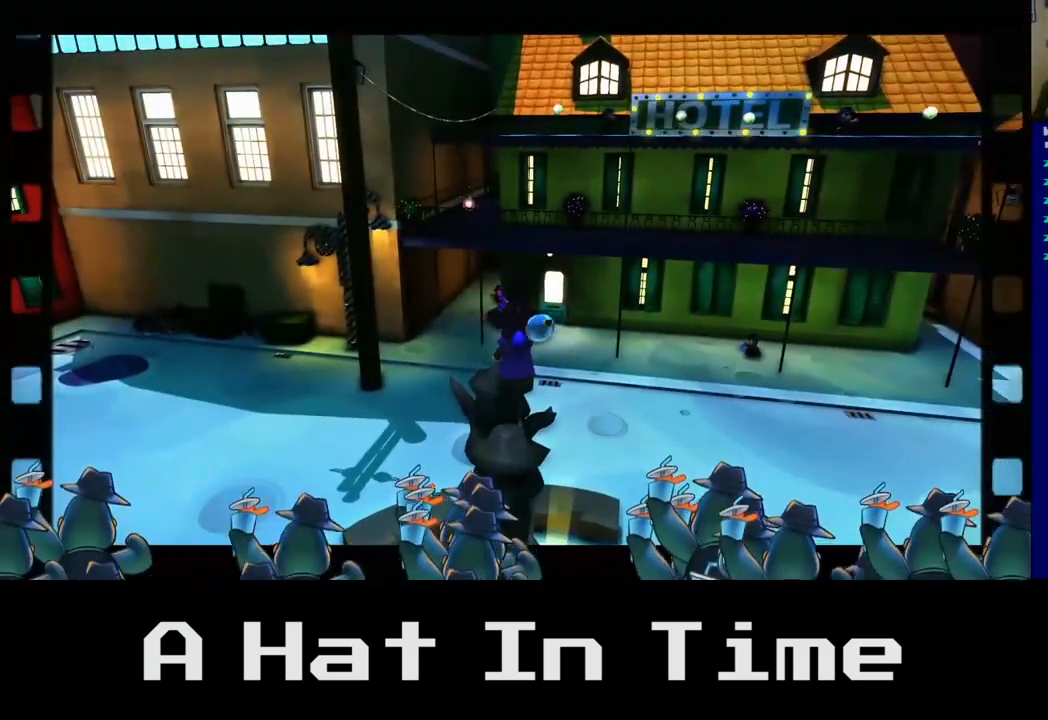
{"buttons": [], "left_stick": "center", "right_stick": "center", "events": []}
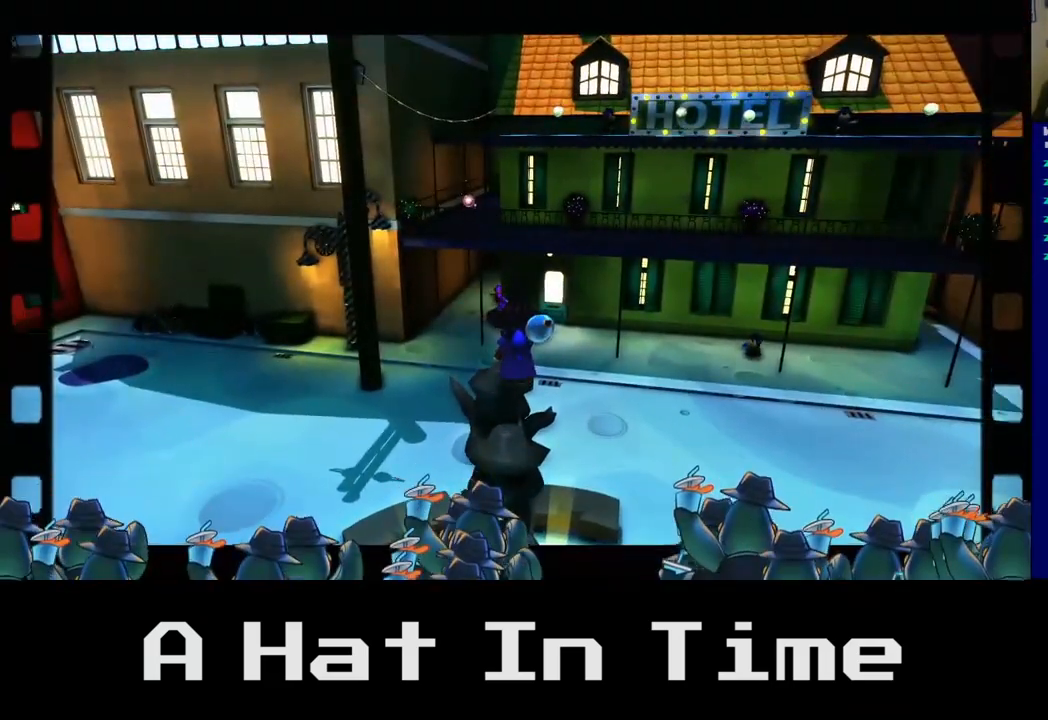
{"buttons": [], "left_stick": "center", "right_stick": "center", "events": []}
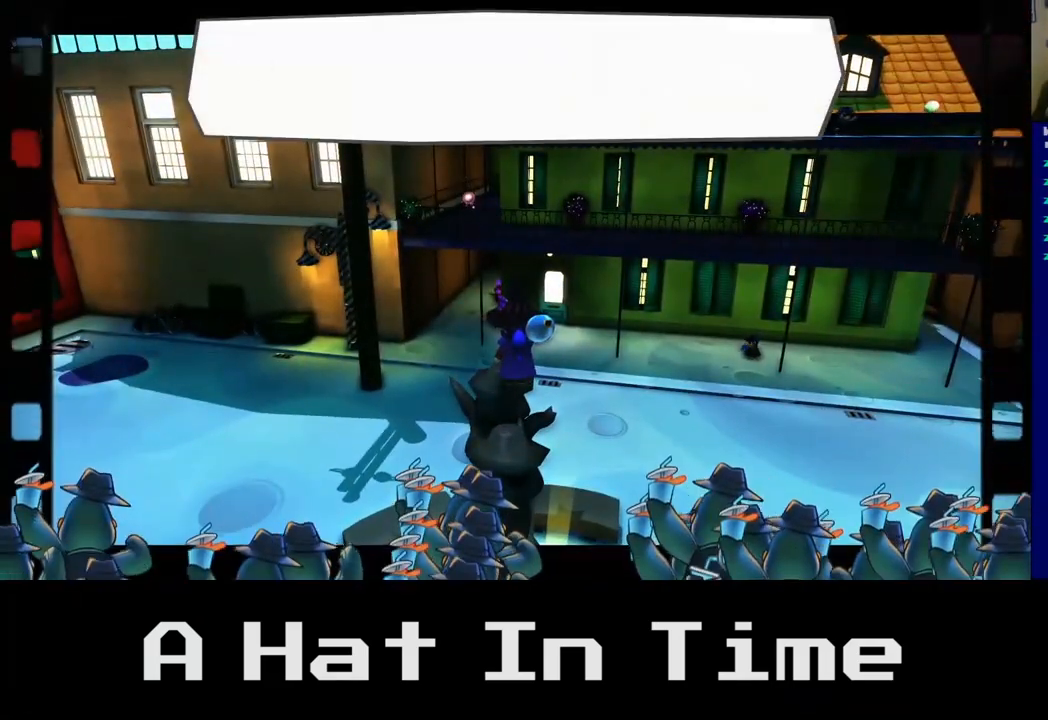
{"buttons": [], "left_stick": "center", "right_stick": "center", "events": []}
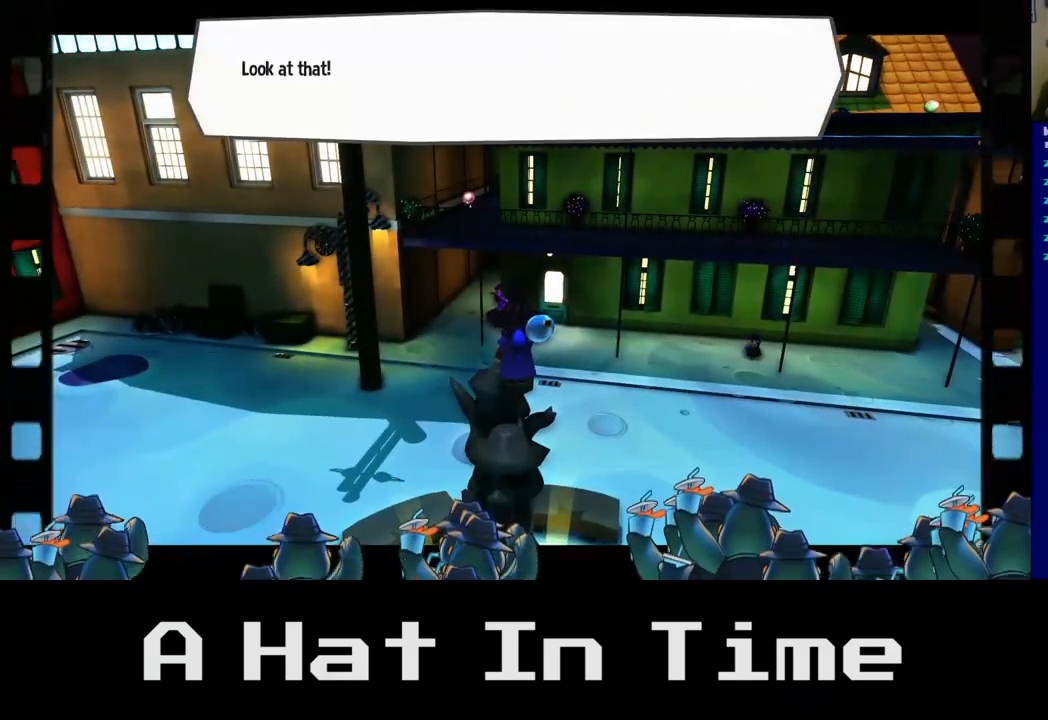
{"buttons": [], "left_stick": "center", "right_stick": "center", "events": []}
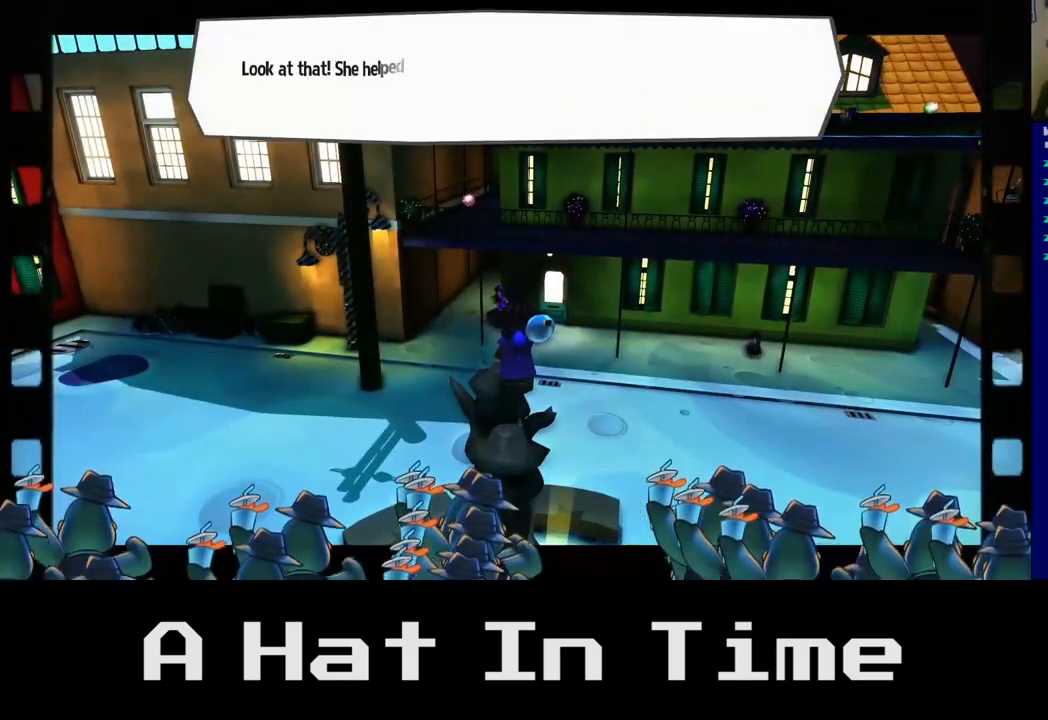
{"buttons": [], "left_stick": "left", "right_stick": "center", "events": [[350, "left_stick", "left"]]}
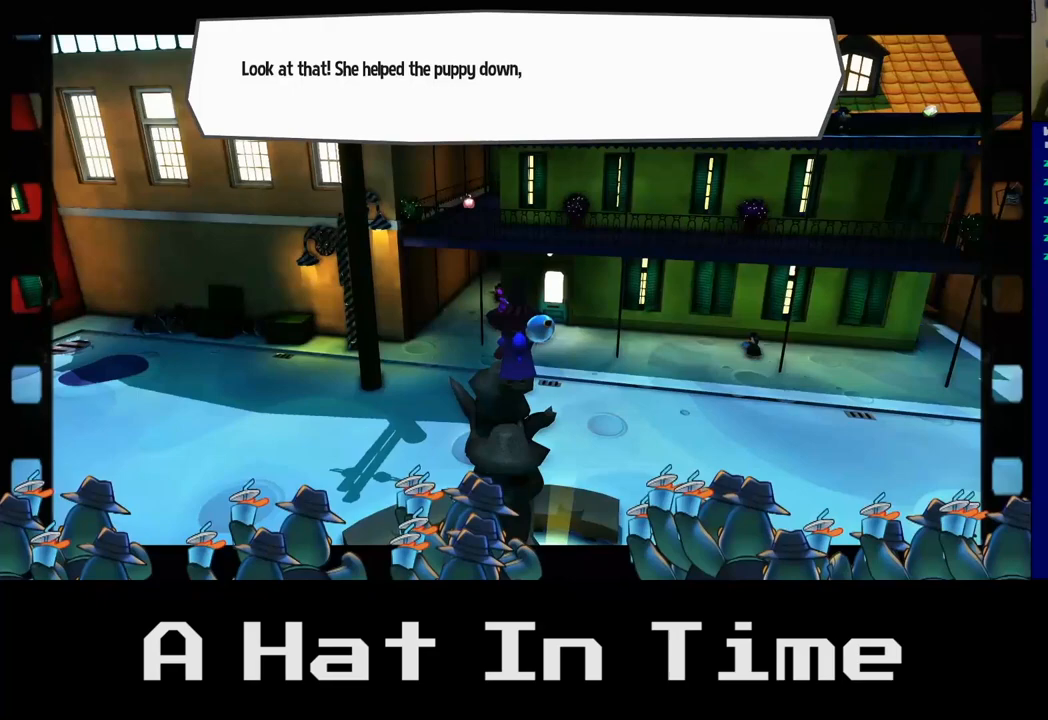
{"buttons": [], "left_stick": "center", "right_stick": "center", "events": [[217, "left_stick", "center"]]}